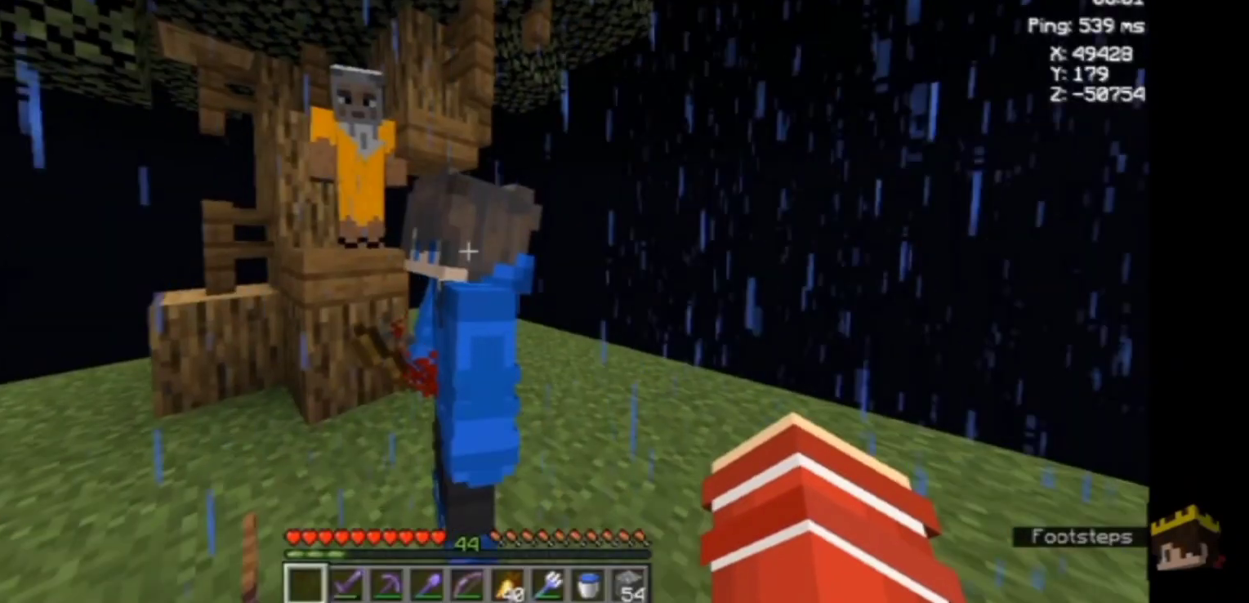
Gameplay with keyboard and mouse; each line is a JSON object with the keys and mouse buttons held at the frame after it. "events" lists presses ("down") and releases ("up") of "a", "d", "s", "space", "w", "mouse_left" and "mouse_right" between this image and that frame as [ms after this image, input, new state], when the widget could be followed in between. "mouse_left", "mouse_right" = the "left", "right" buttons of the "mouse" list. No other keys are recorded. Fast repeated clicks can show as one long hold. Not read: mouse_move.
{"keys": [], "mouse": [], "events": []}
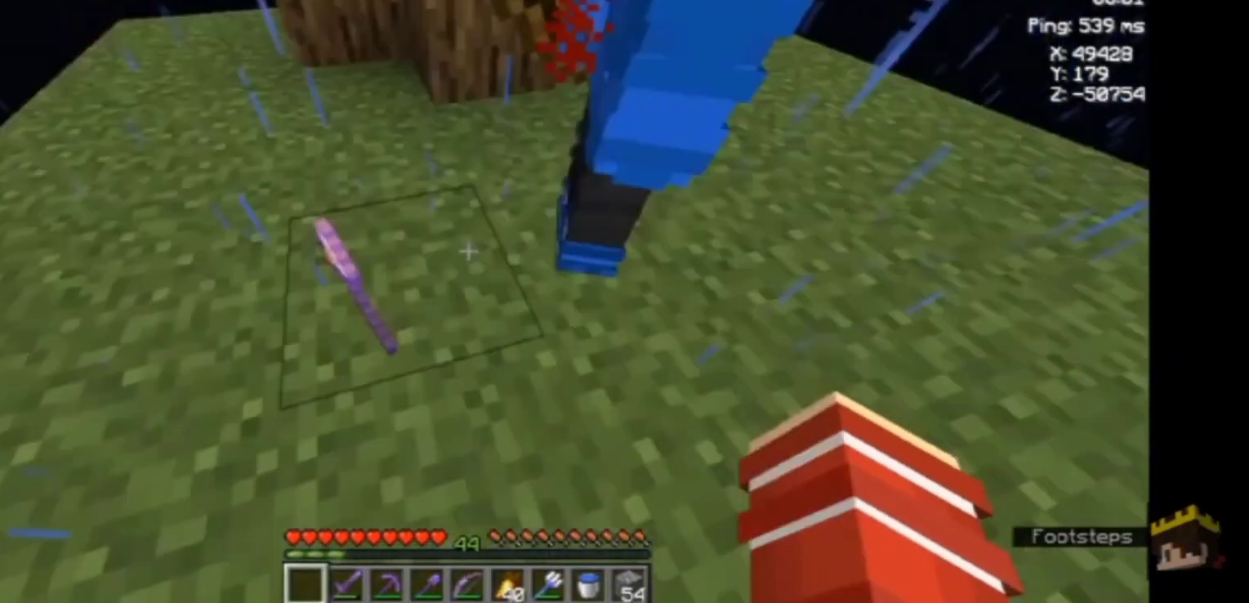
{"keys": [], "mouse": [], "events": [[100, "w", "down"], [200, "a", "down"], [200, "w", "up"], [333, "a", "up"]]}
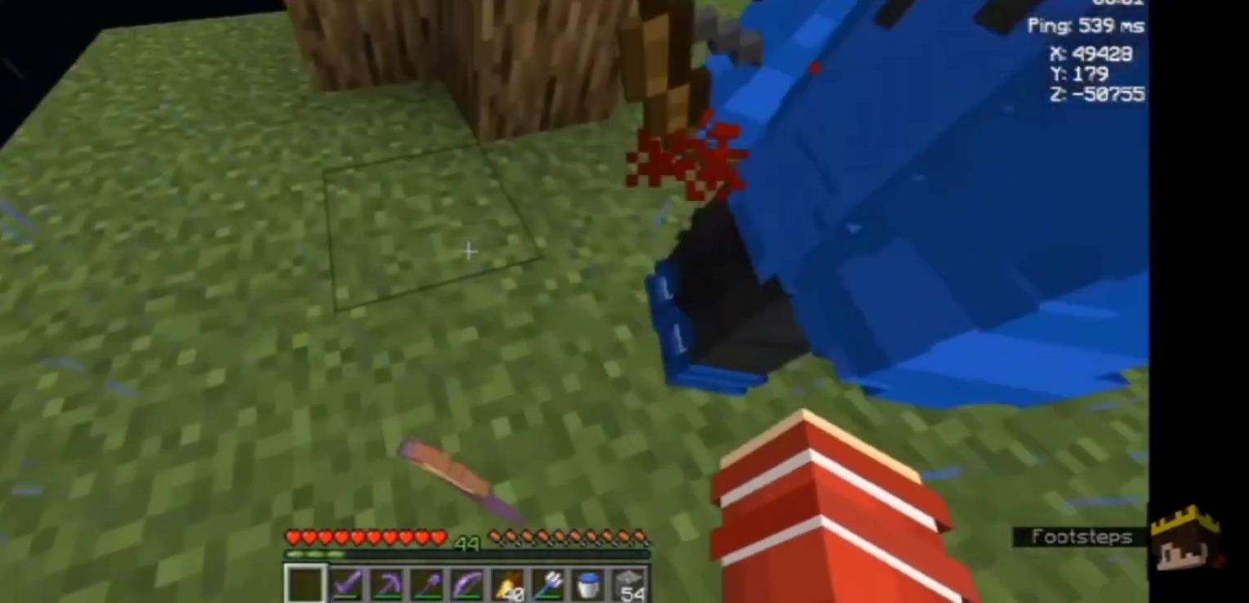
{"keys": [], "mouse": [], "events": [[33, "s", "down"], [267, "s", "up"]]}
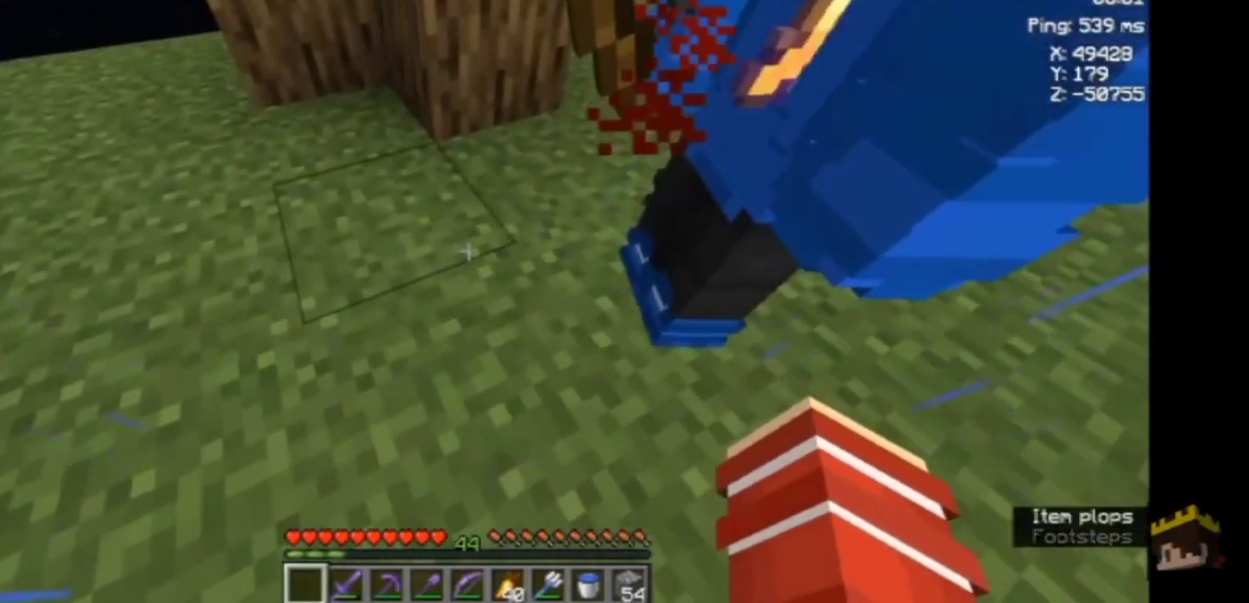
{"keys": [], "mouse": [], "events": []}
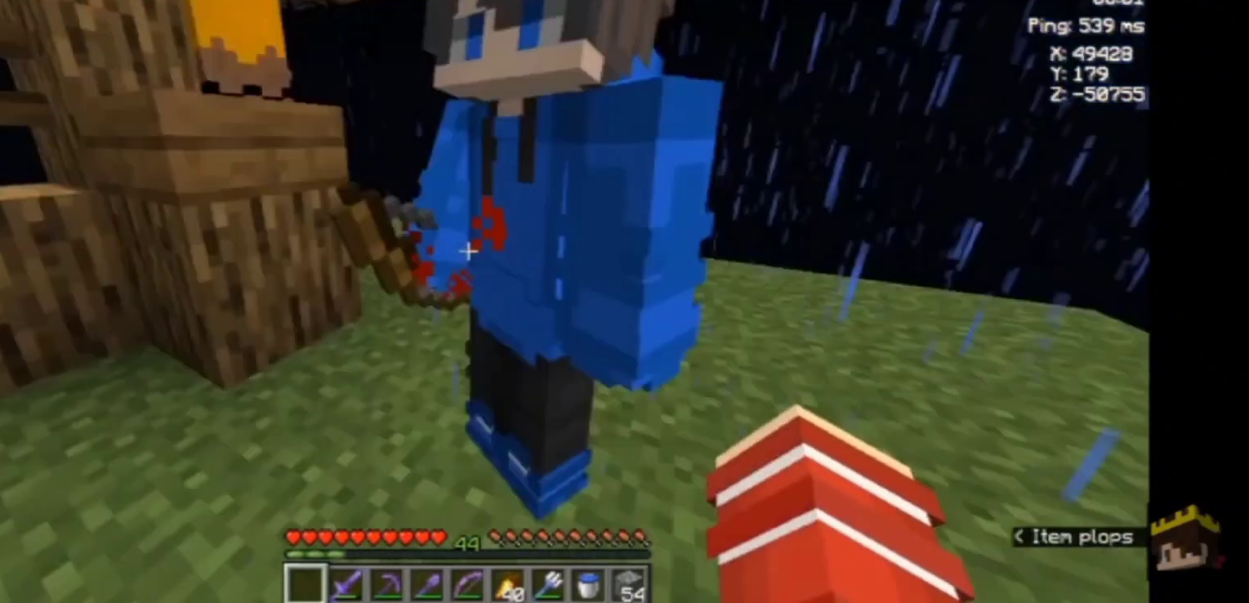
{"keys": [], "mouse": [], "events": [[133, "s", "down"], [433, "s", "up"]]}
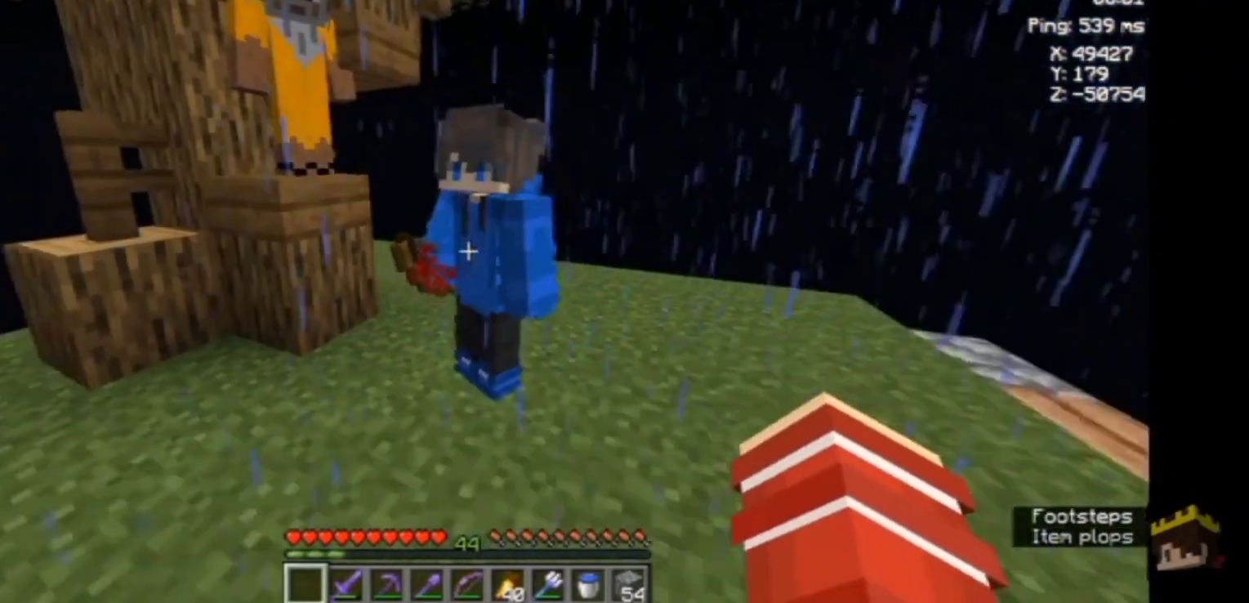
{"keys": [], "mouse": [], "events": [[100, "space", "down"], [367, "space", "up"]]}
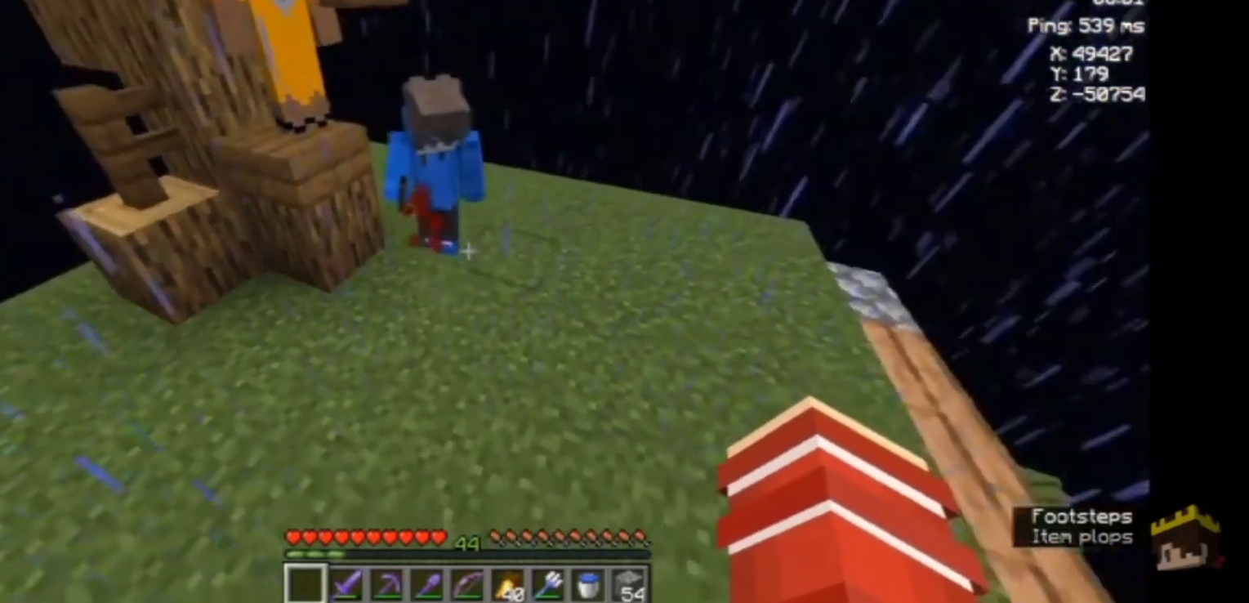
{"keys": ["w"], "mouse": [], "events": [[200, "w", "down"]]}
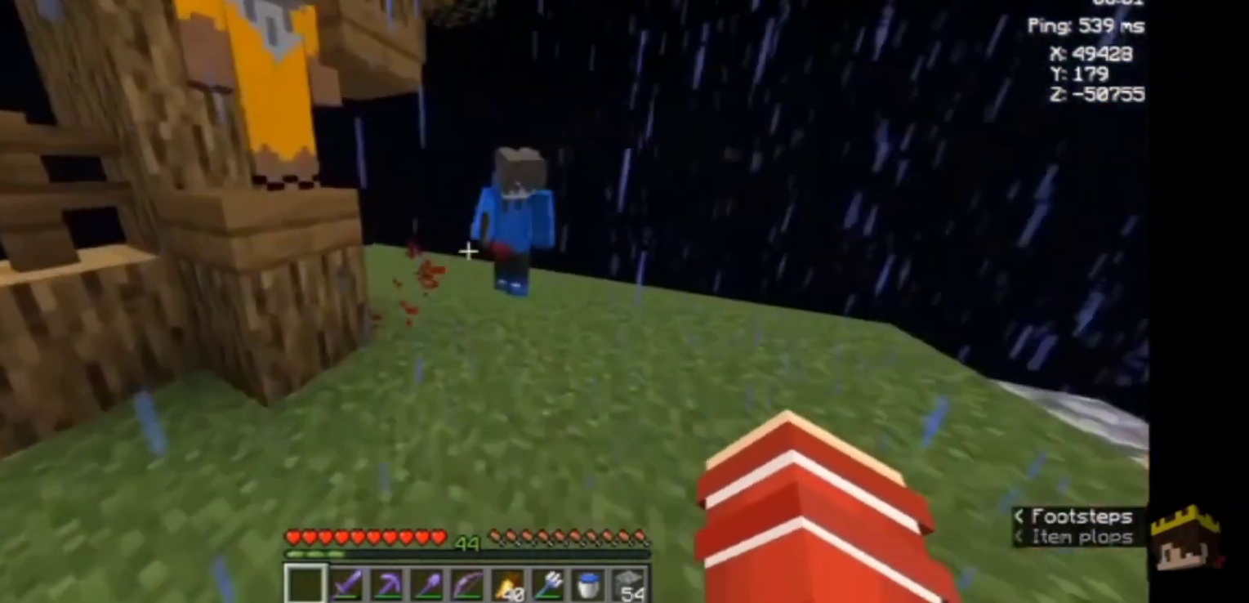
{"keys": [], "mouse": [], "events": [[33, "w", "up"]]}
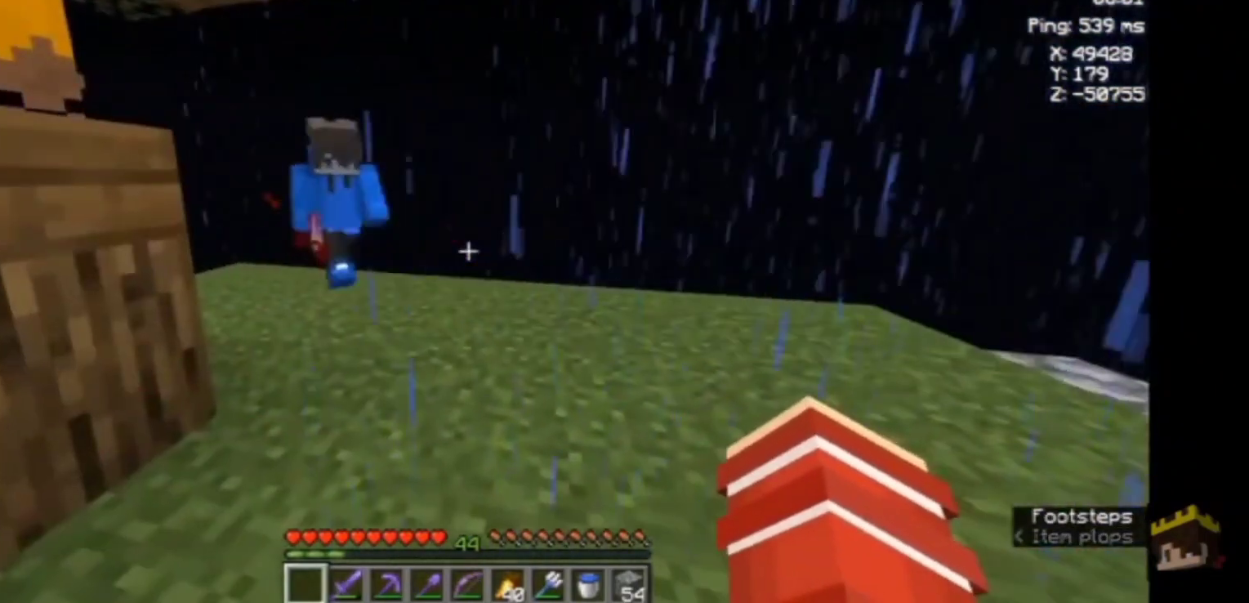
{"keys": ["d"], "mouse": [], "events": [[267, "d", "down"]]}
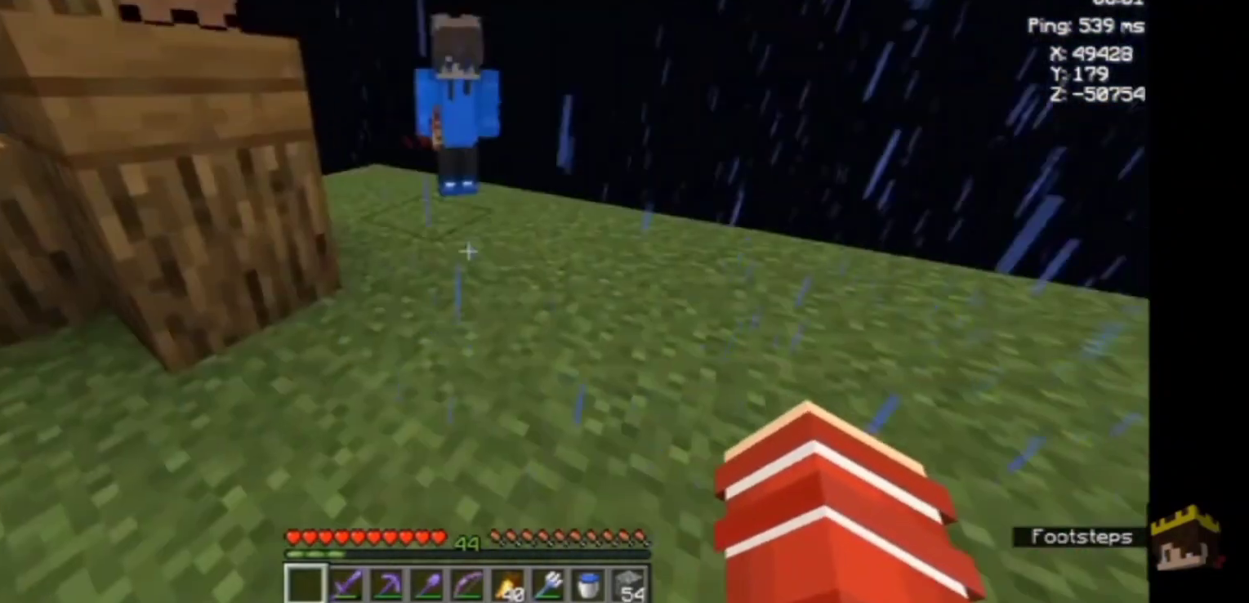
{"keys": [], "mouse": [], "events": [[133, "d", "up"]]}
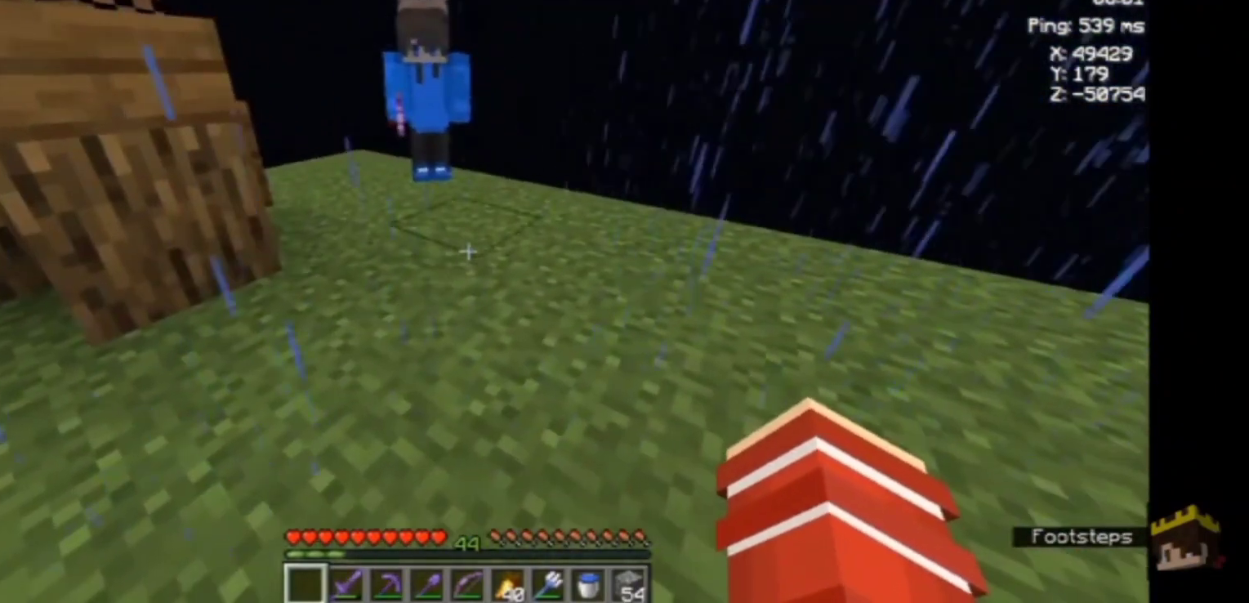
{"keys": [], "mouse": [], "events": []}
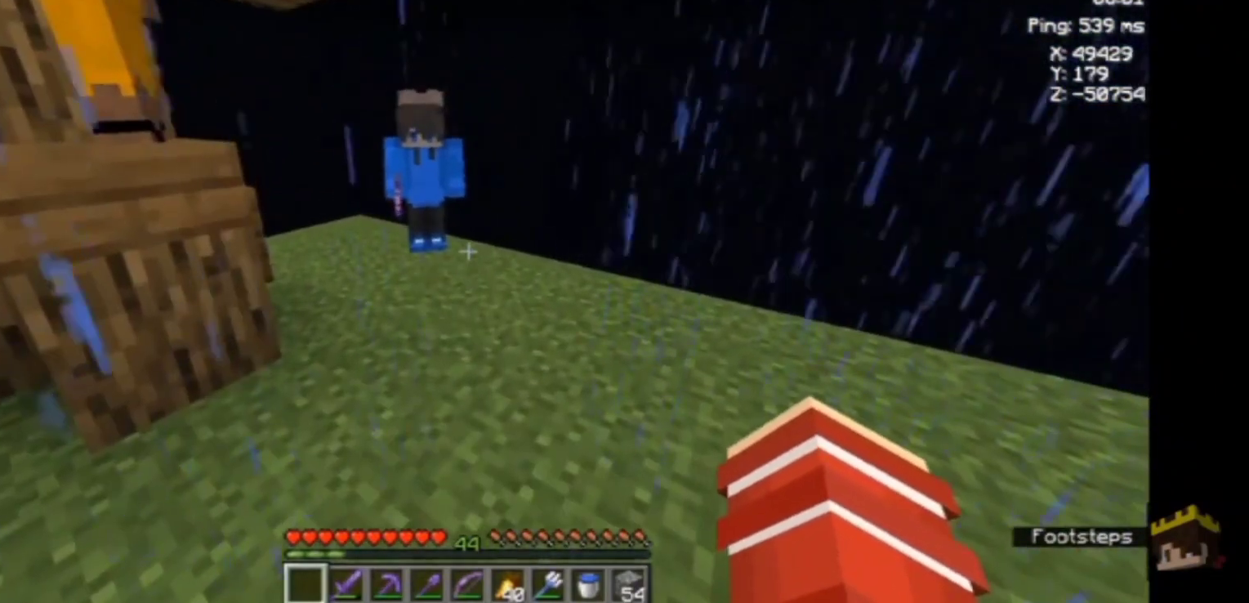
{"keys": [], "mouse": [], "events": []}
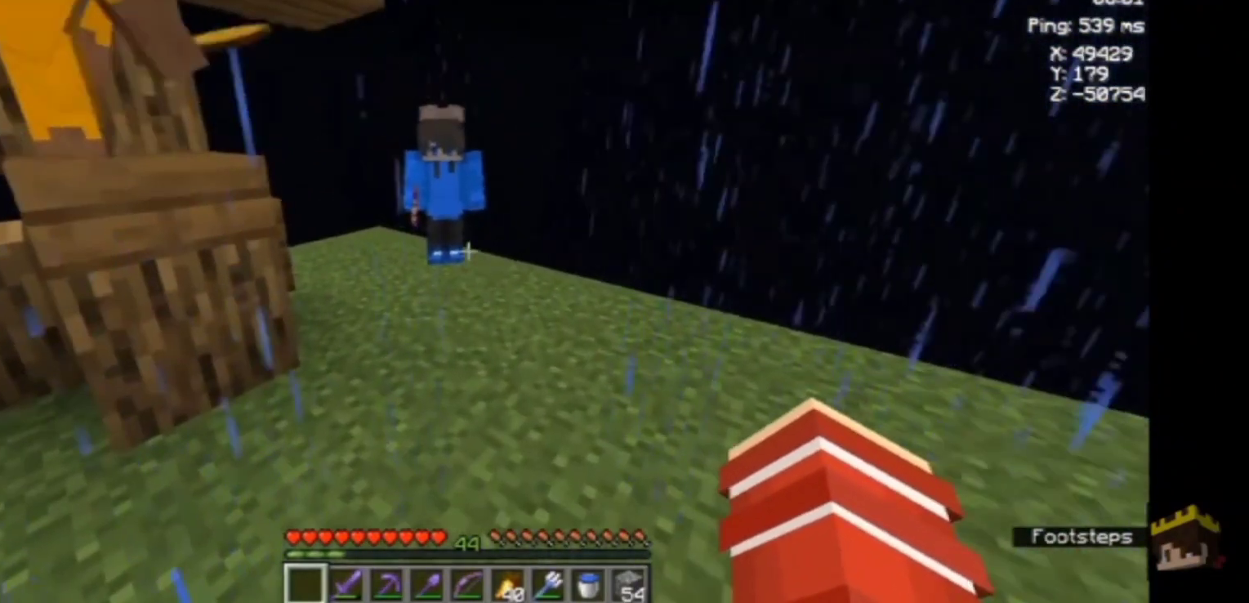
{"keys": [], "mouse": [], "events": []}
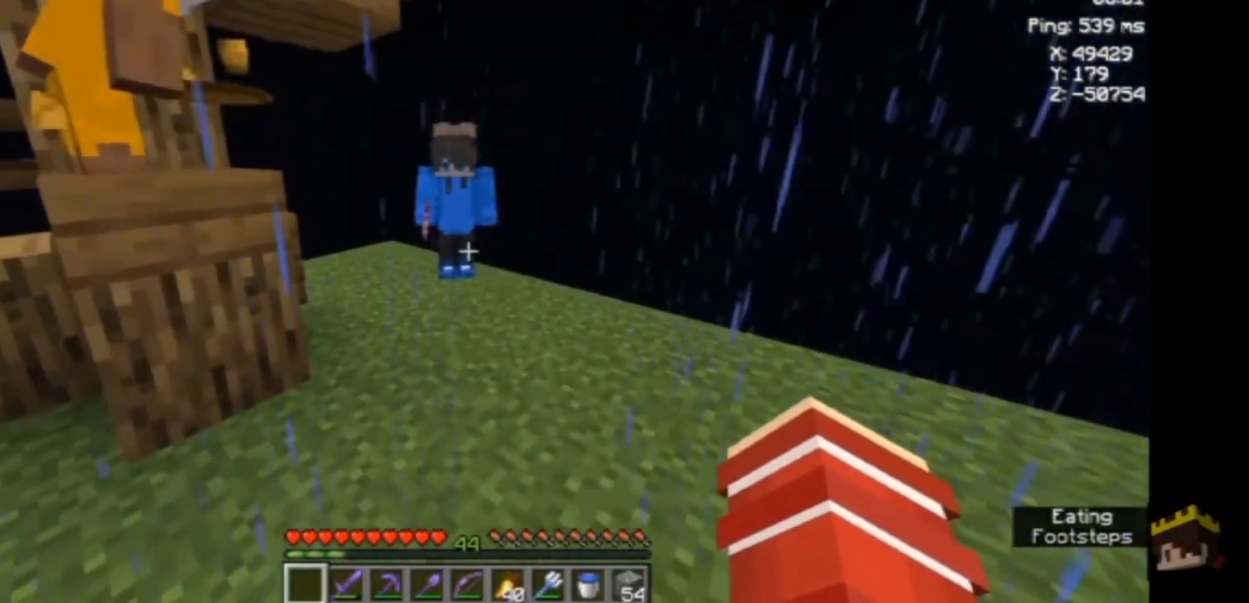
{"keys": [], "mouse": [], "events": []}
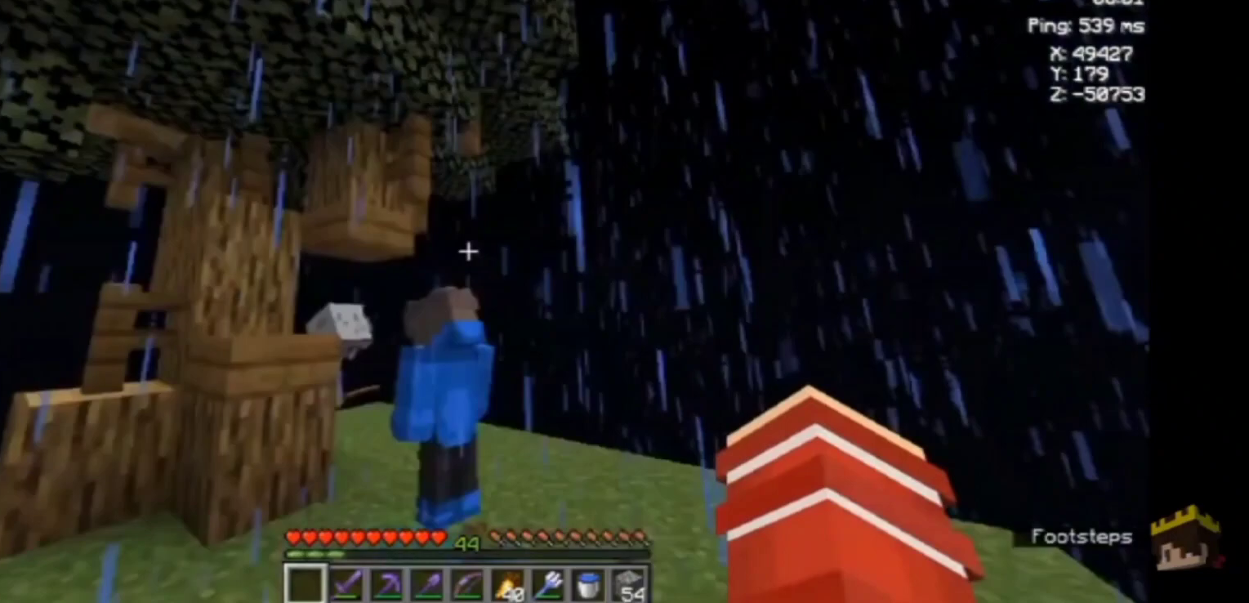
{"keys": ["d"], "mouse": [], "events": [[467, "d", "down"]]}
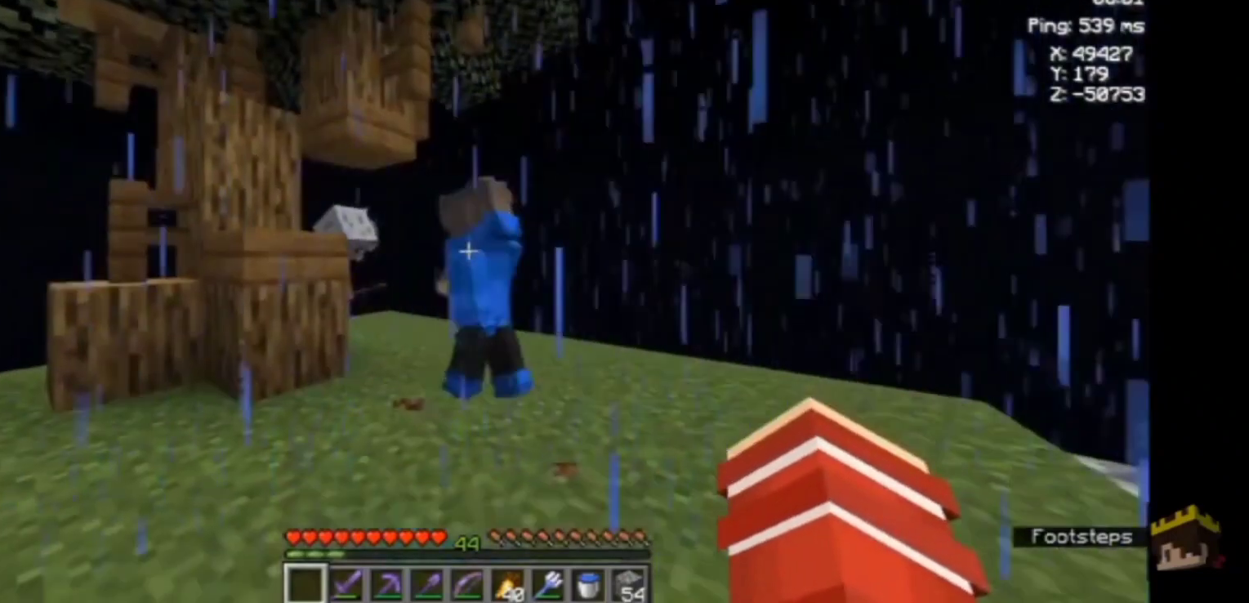
{"keys": [], "mouse": [], "events": [[200, "d", "up"]]}
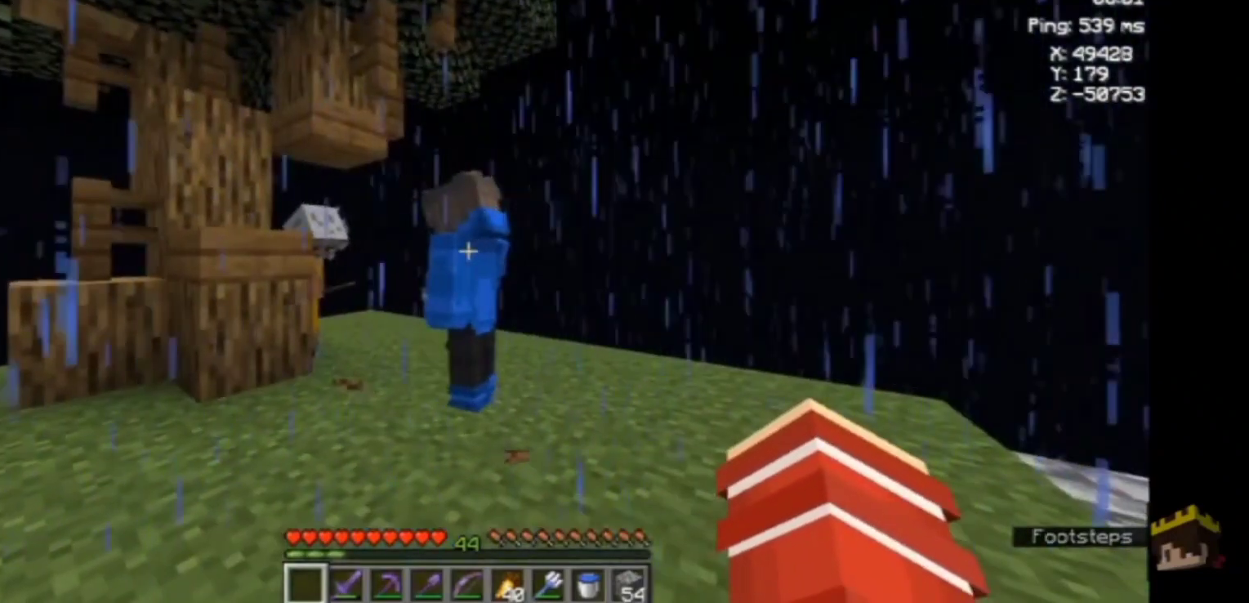
{"keys": ["a"], "mouse": [], "events": [[133, "a", "down"], [267, "a", "up"], [500, "a", "down"]]}
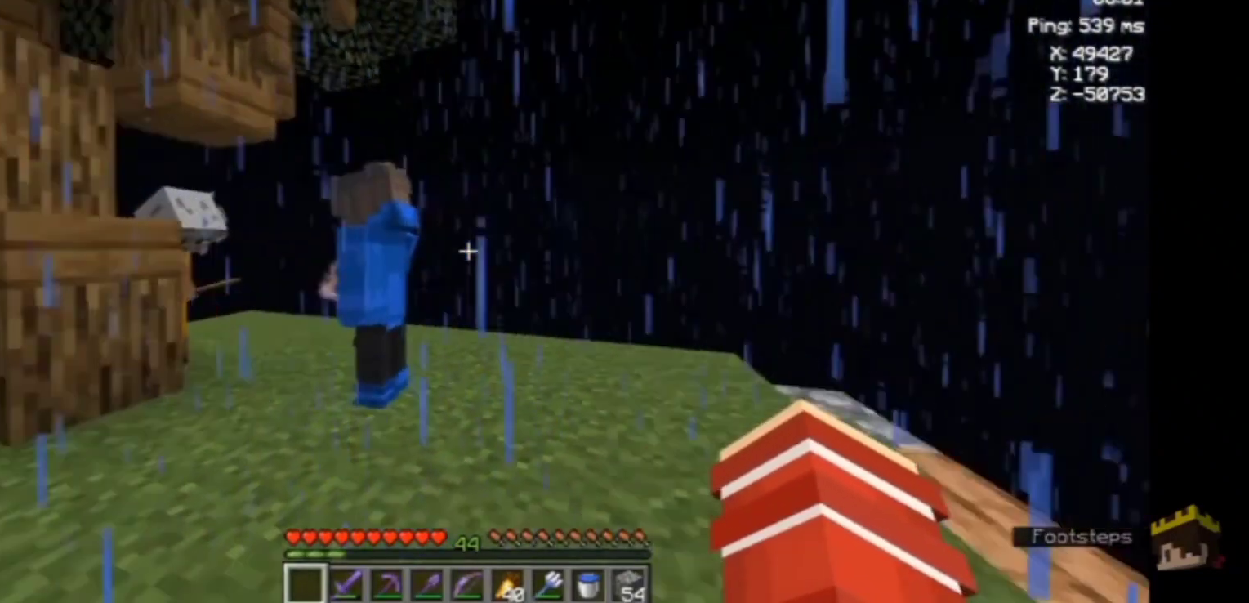
{"keys": ["a"], "mouse": [], "events": []}
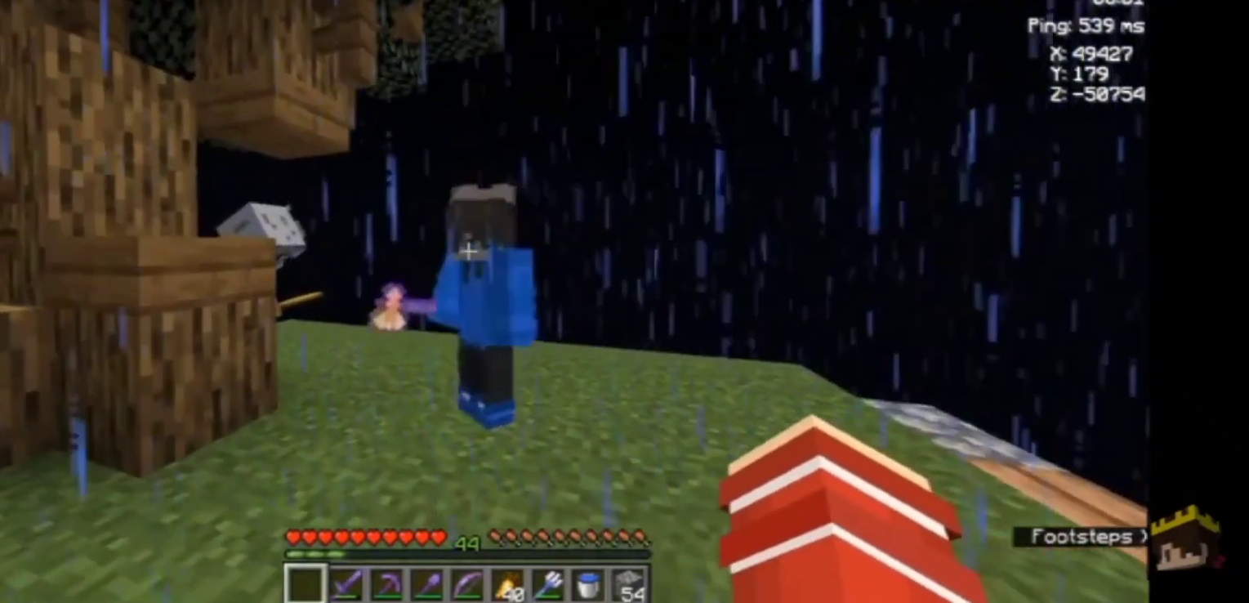
{"keys": [], "mouse": [], "events": [[67, "a", "up"], [333, "w", "down"], [400, "w", "up"]]}
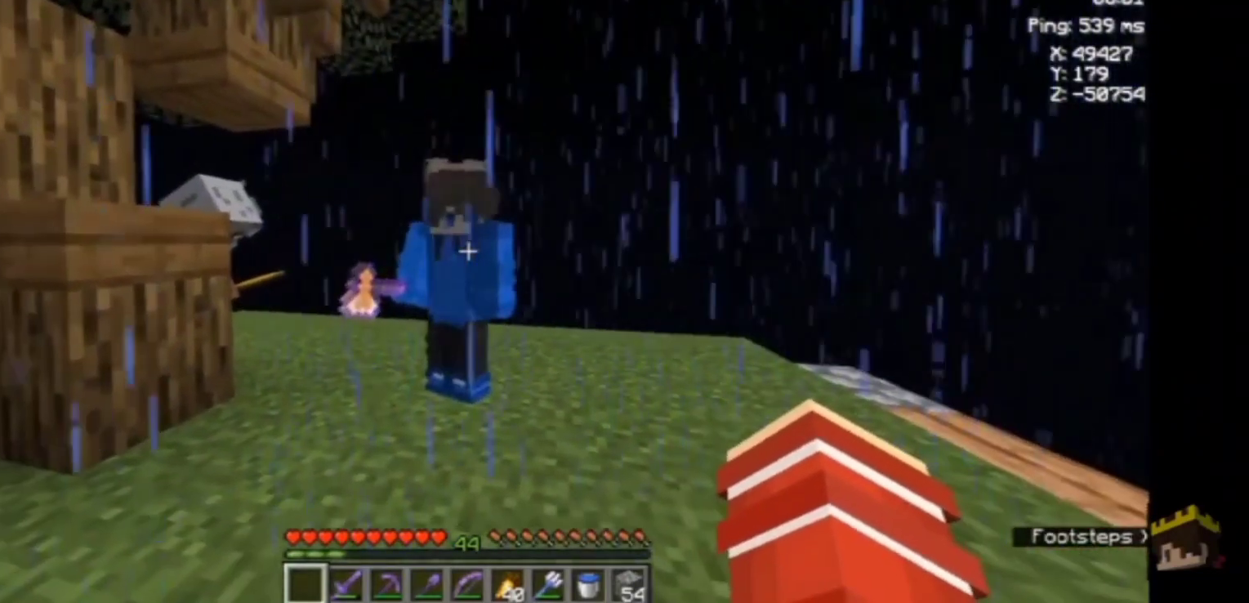
{"keys": ["d"], "mouse": [], "events": [[467, "d", "down"]]}
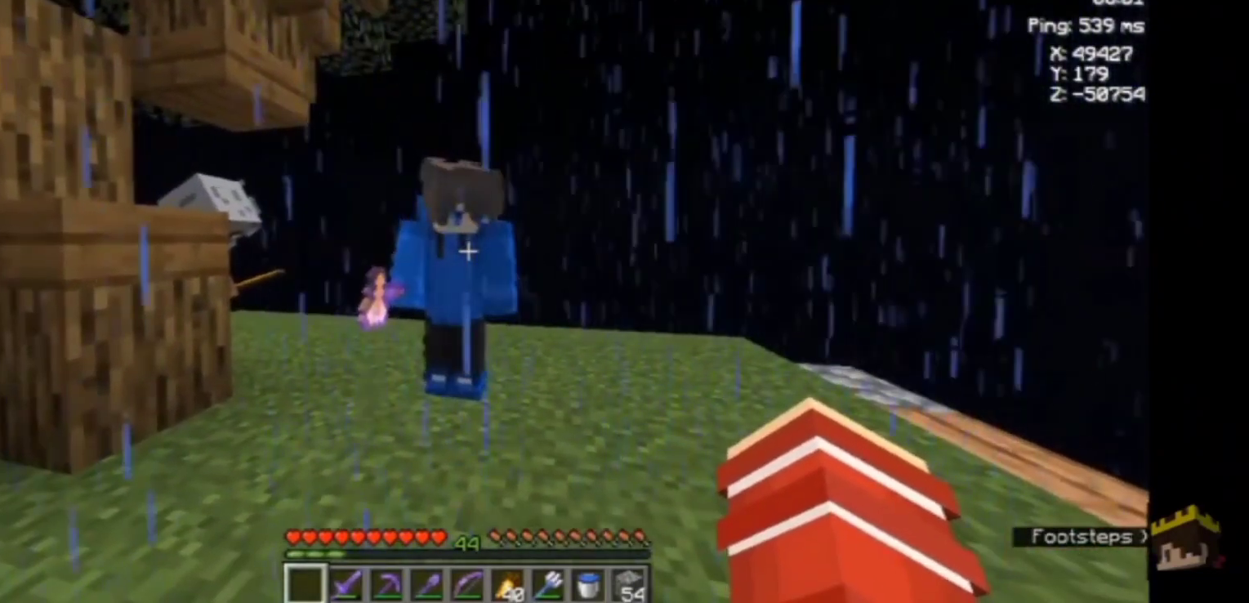
{"keys": [], "mouse": [], "events": [[200, "d", "up"]]}
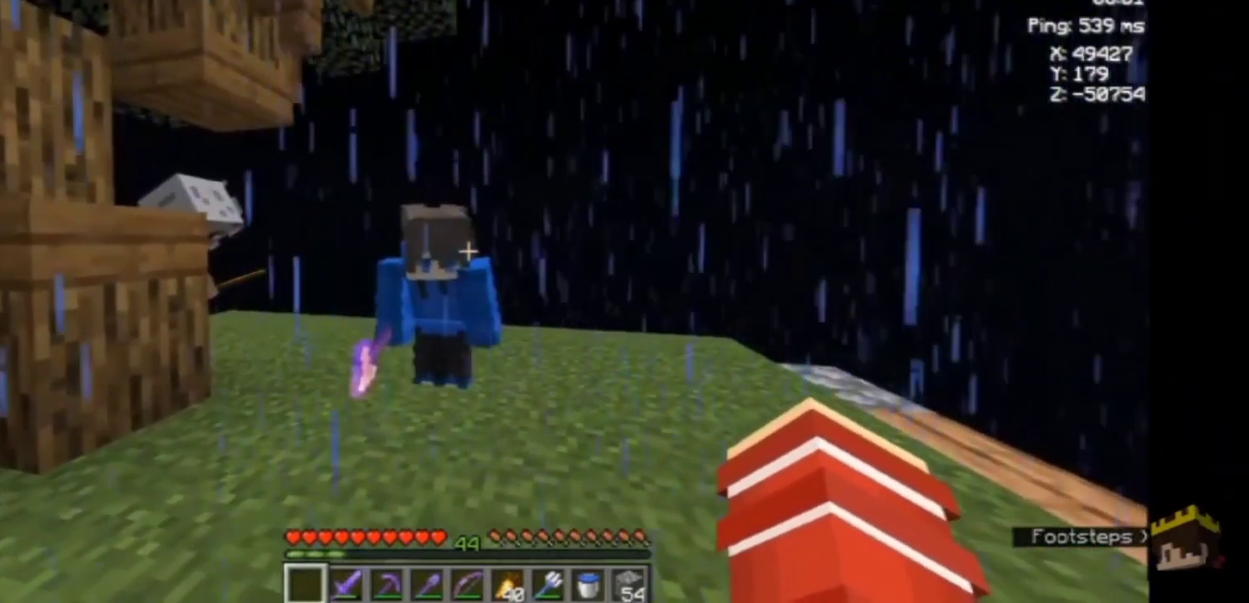
{"keys": [], "mouse": [], "events": []}
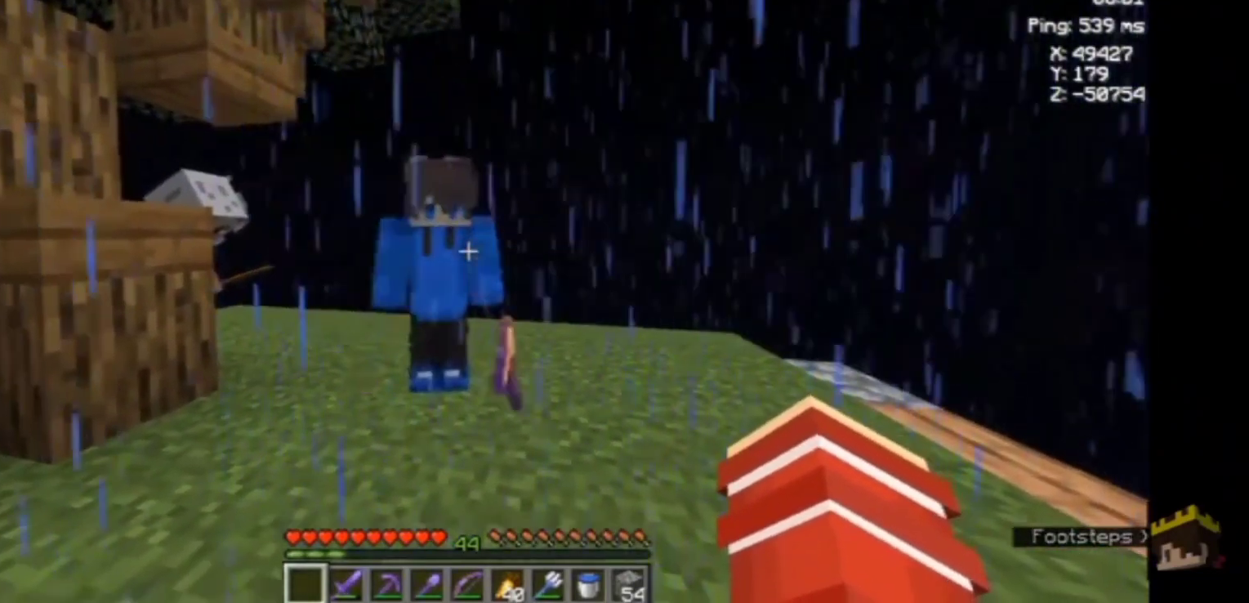
{"keys": ["w"], "mouse": [], "events": [[333, "w", "down"]]}
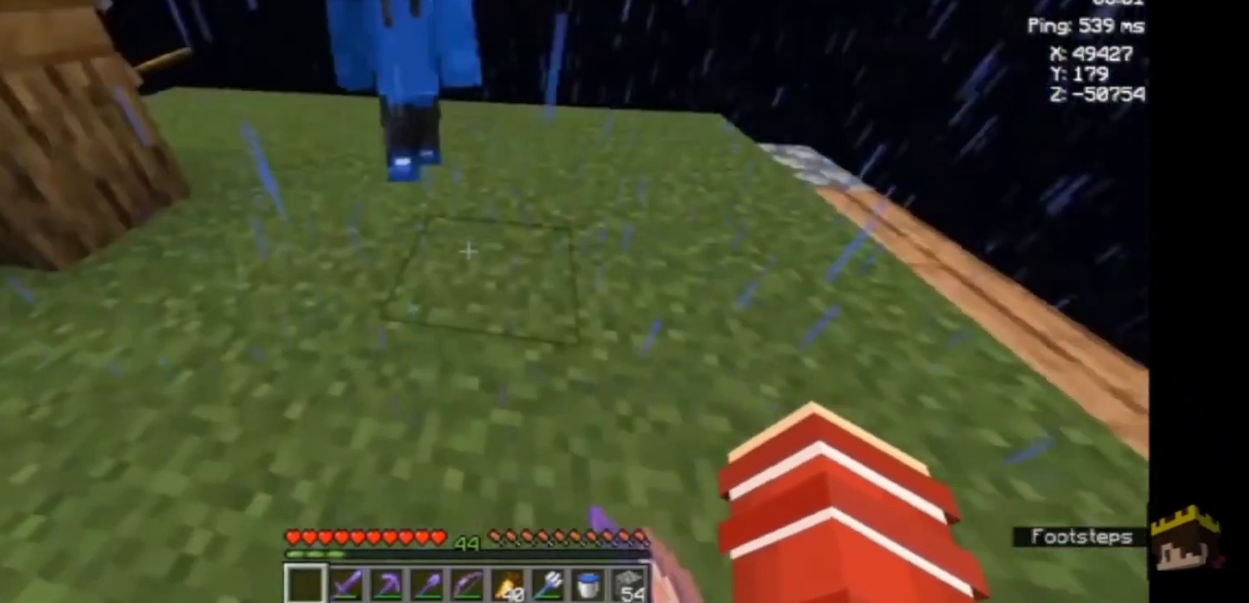
{"keys": [], "mouse": [], "events": [[133, "w", "up"]]}
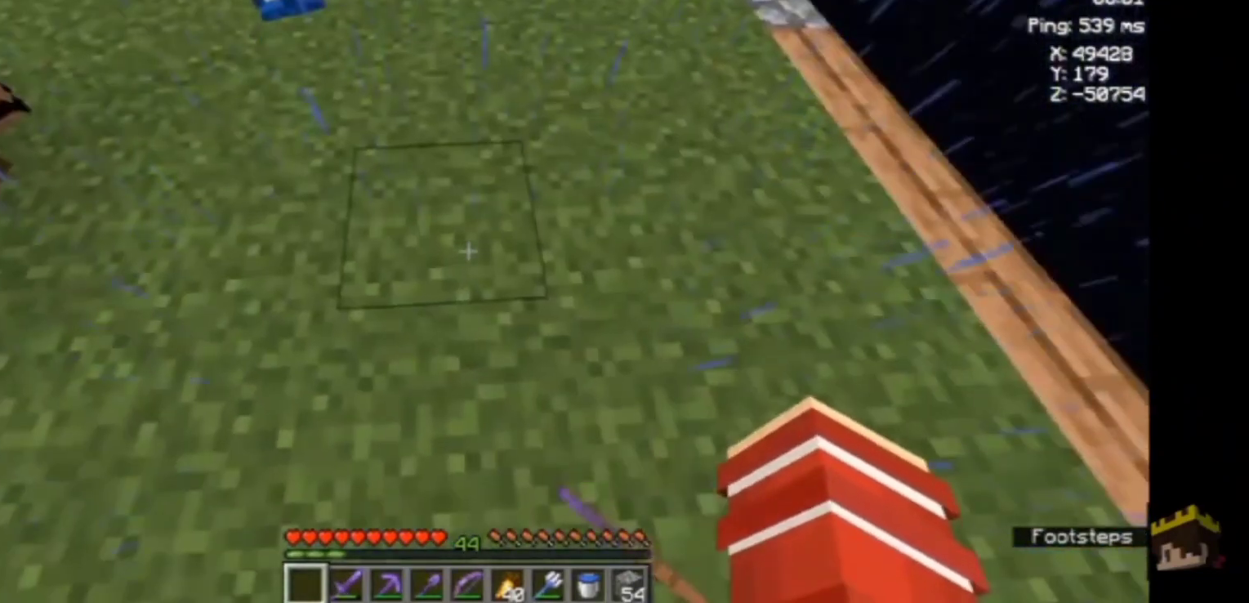
{"keys": [], "mouse": [], "events": []}
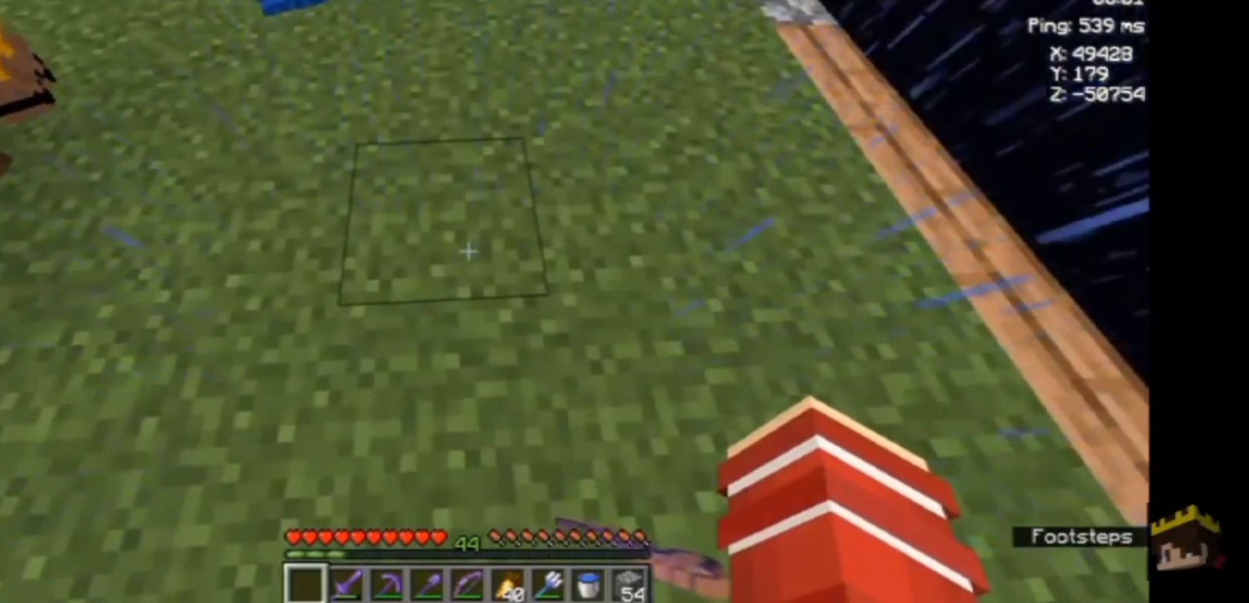
{"keys": [], "mouse": [], "events": []}
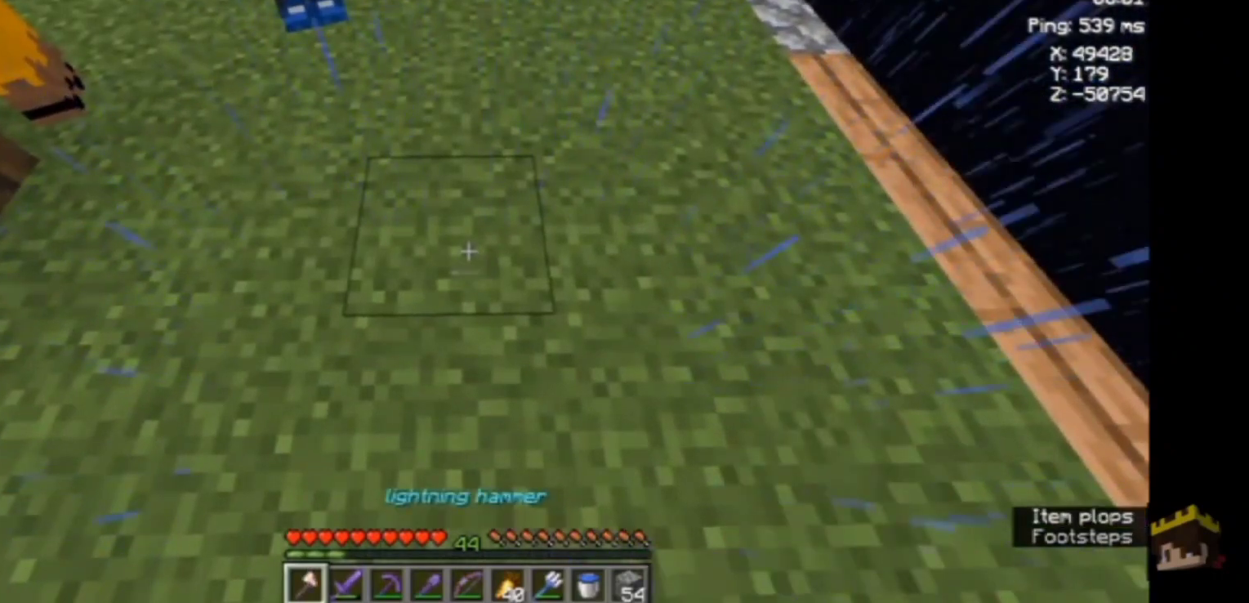
{"keys": [], "mouse": [], "events": [[33, "d", "down"], [433, "d", "up"]]}